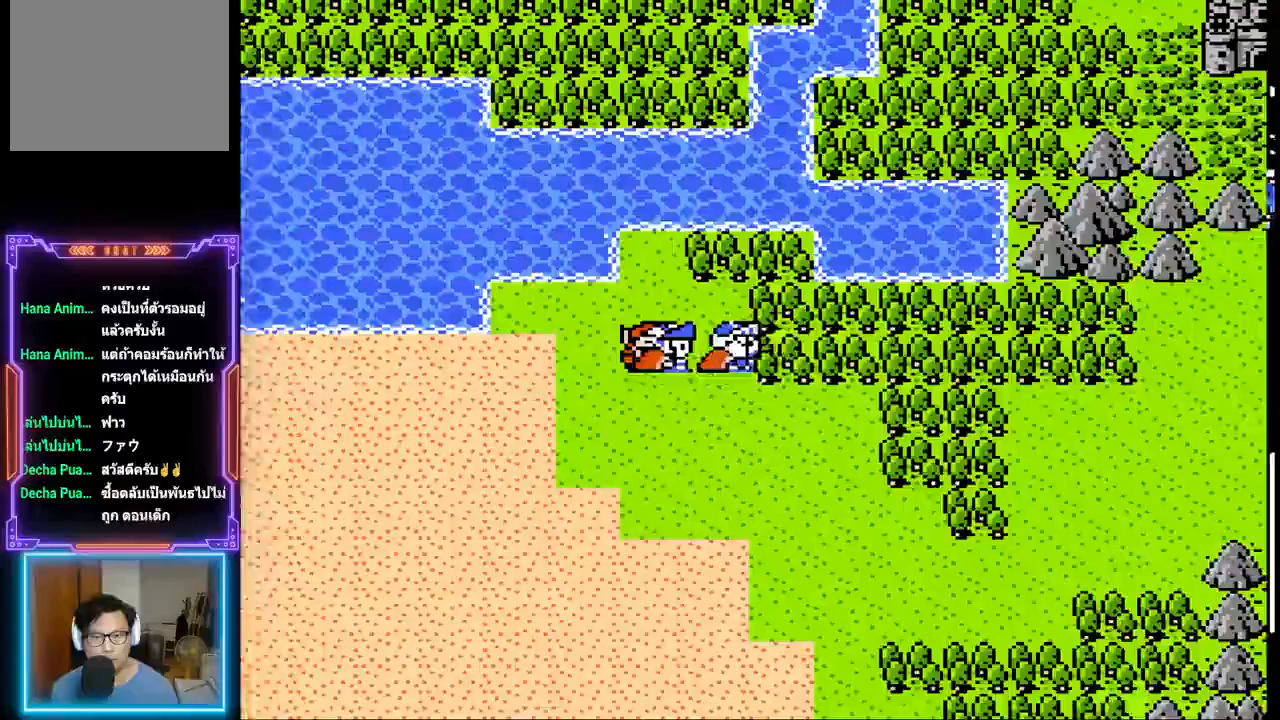
Gameplay with a controller (PlayStation layout); each line is a JSON object with the inputs held at the frame after it. "events" lists button and stick changes between this image and that frame as [ms after this image, input, new state], when the widget could be followed in between. Not read: L3 R3 left_stick right_stick.
{"buttons": ["DPAD_RIGHT"], "events": []}
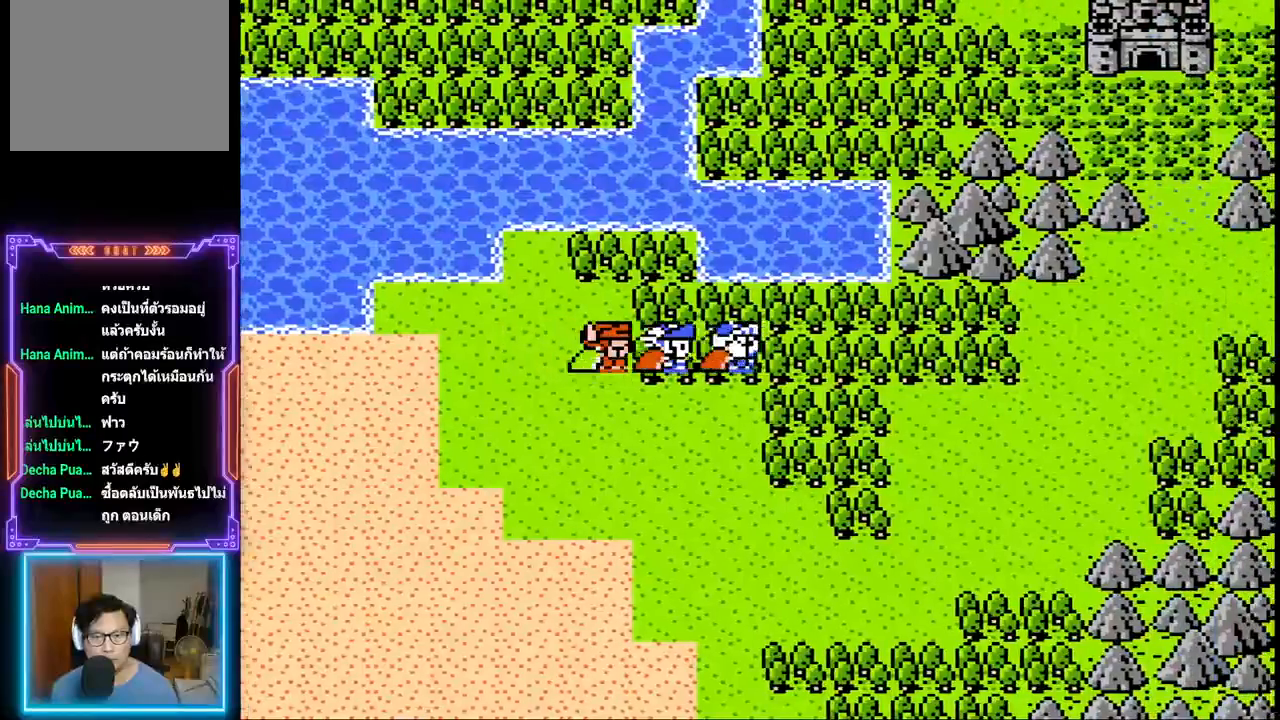
{"buttons": ["DPAD_RIGHT"], "events": []}
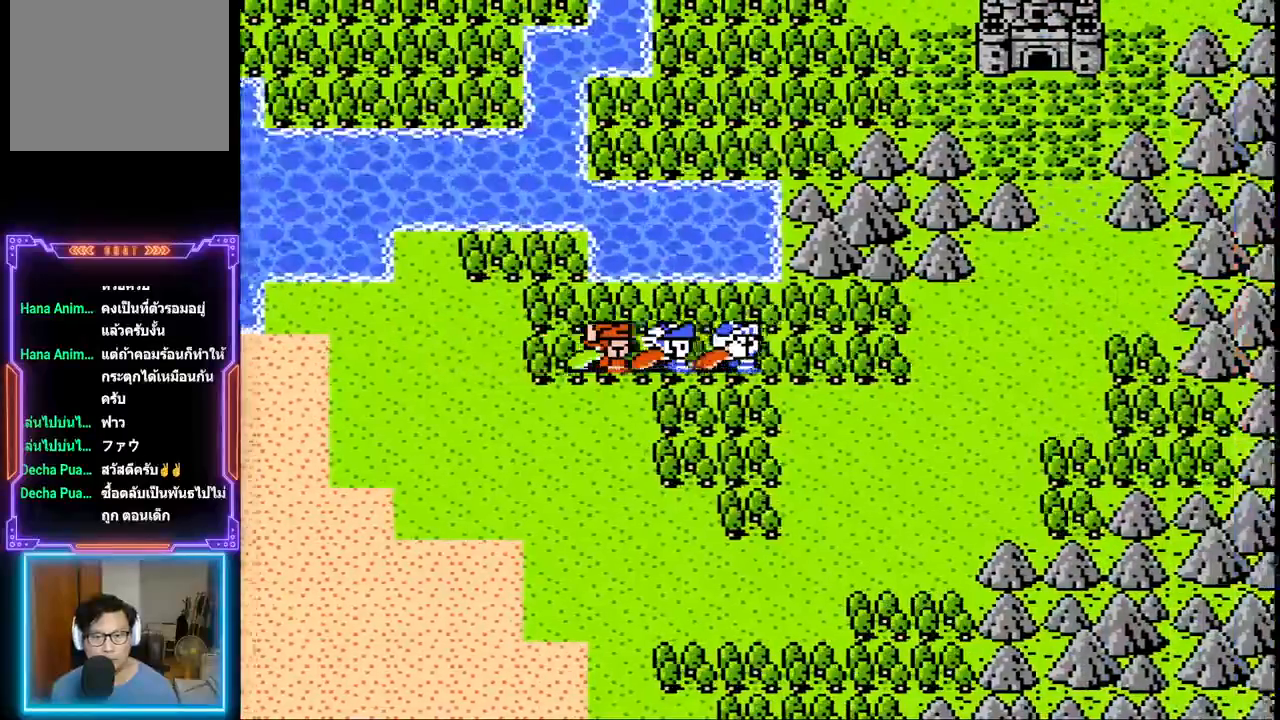
{"buttons": ["DPAD_RIGHT"], "events": []}
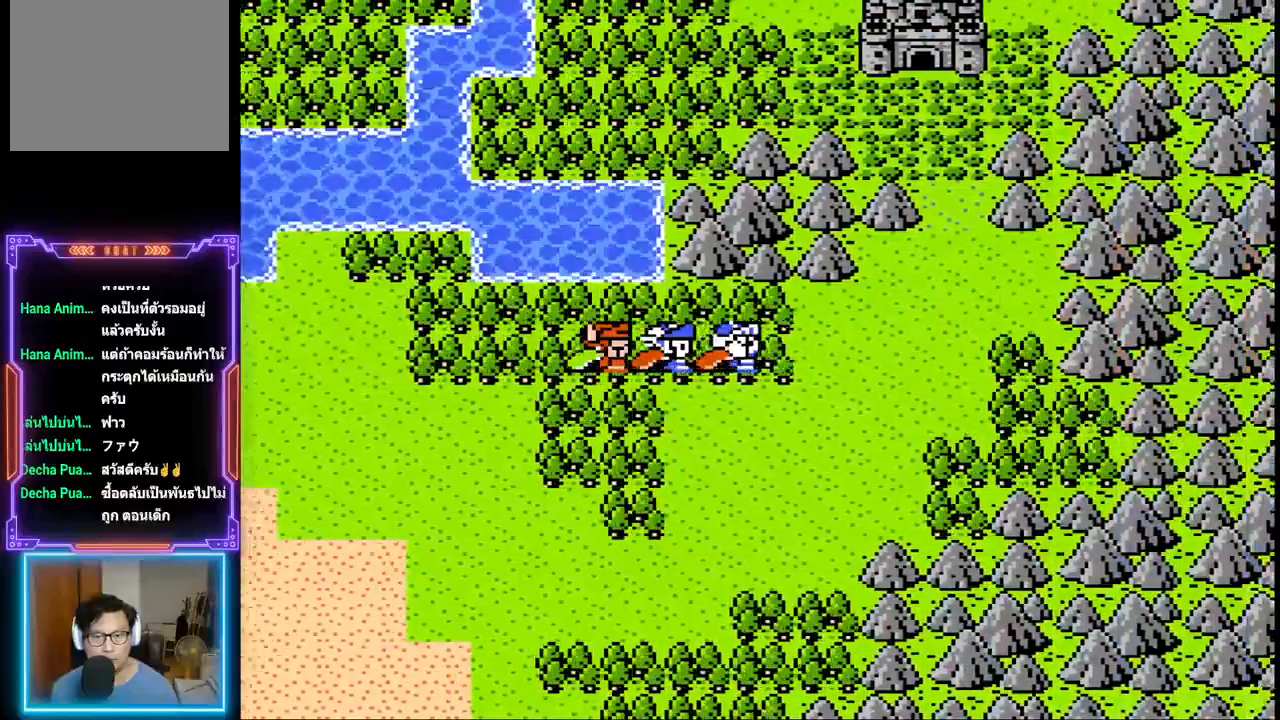
{"buttons": ["DPAD_RIGHT"], "events": []}
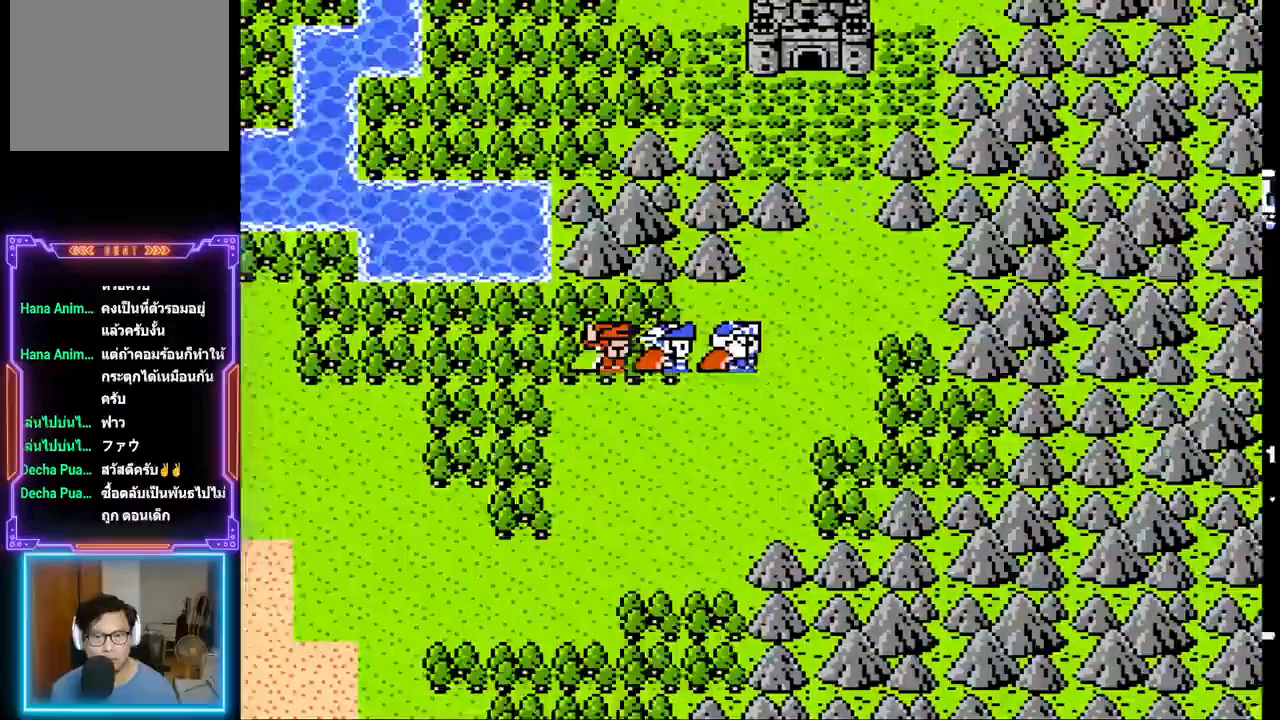
{"buttons": ["DPAD_UP"], "events": [[150, "DPAD_UP", "down"], [283, "DPAD_RIGHT", "up"]]}
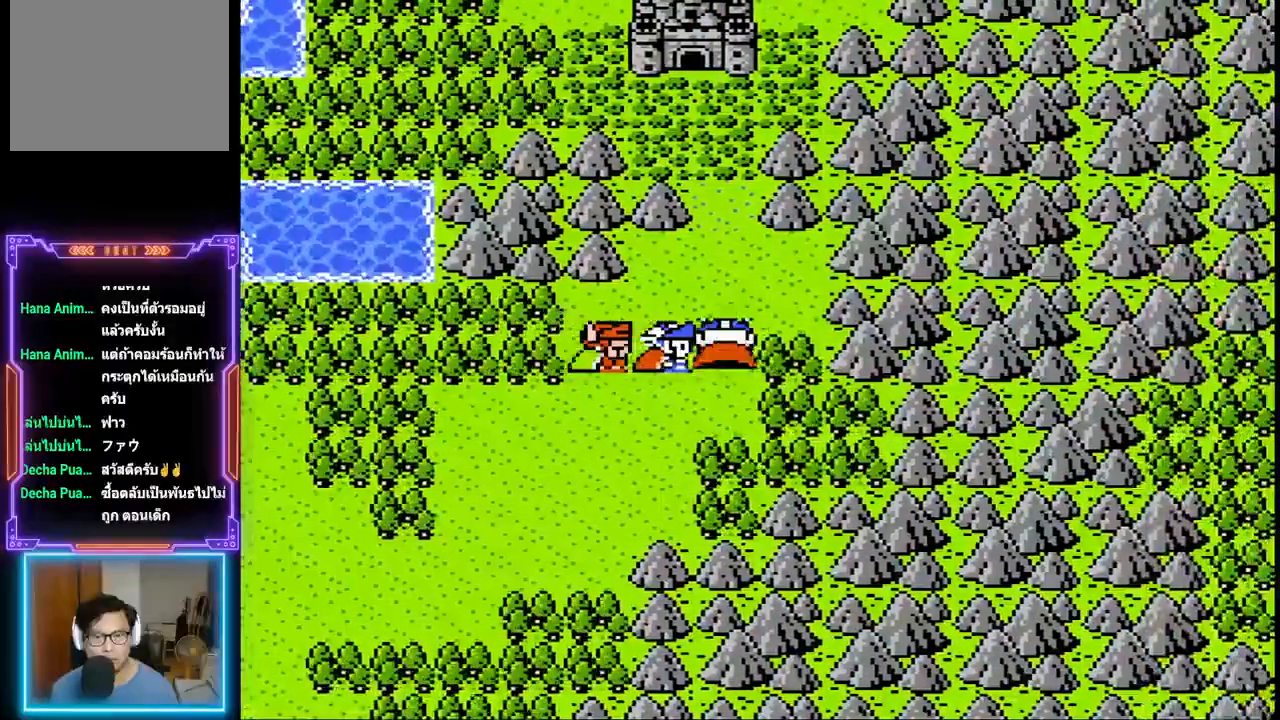
{"buttons": ["DPAD_UP"], "events": []}
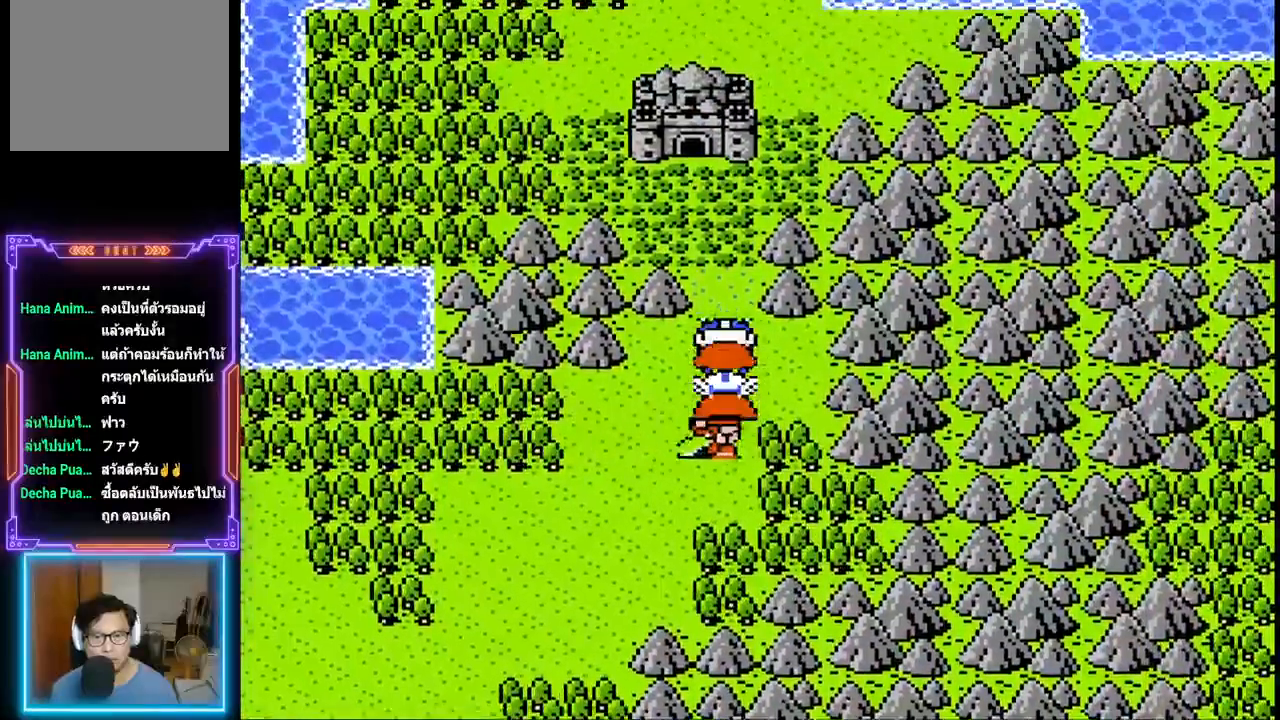
{"buttons": ["DPAD_UP"], "events": []}
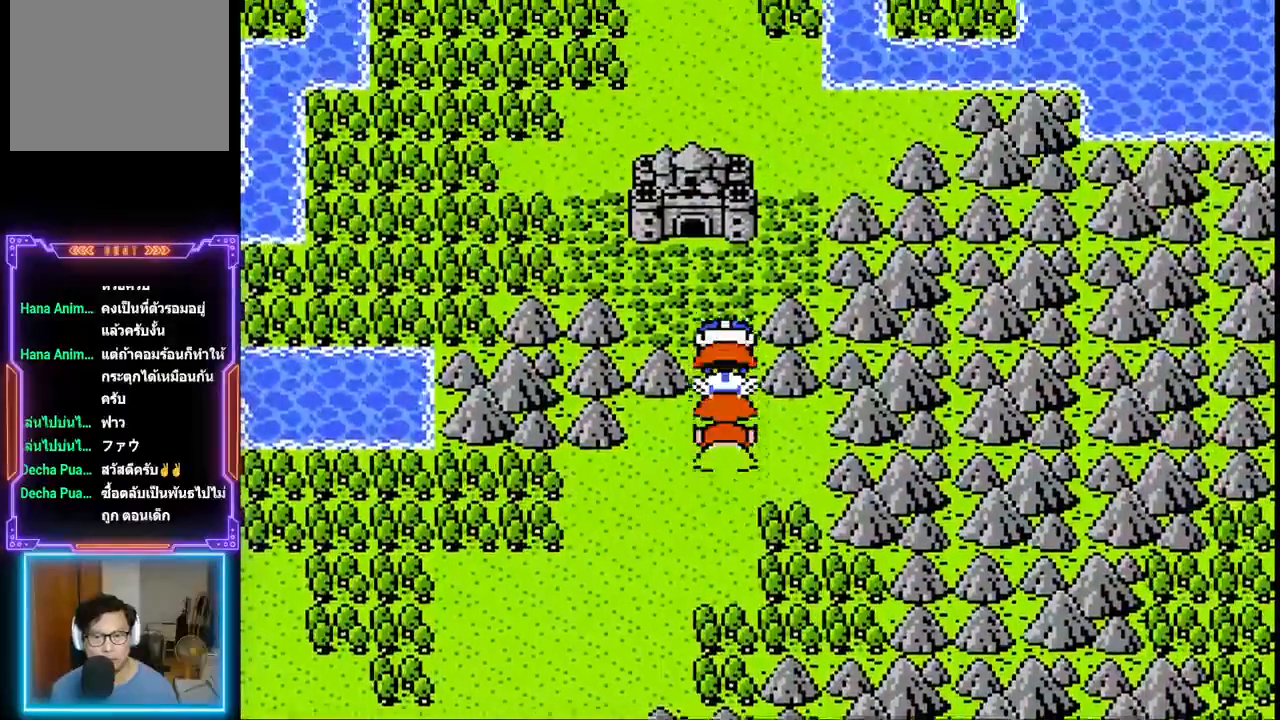
{"buttons": ["DPAD_UP"], "events": []}
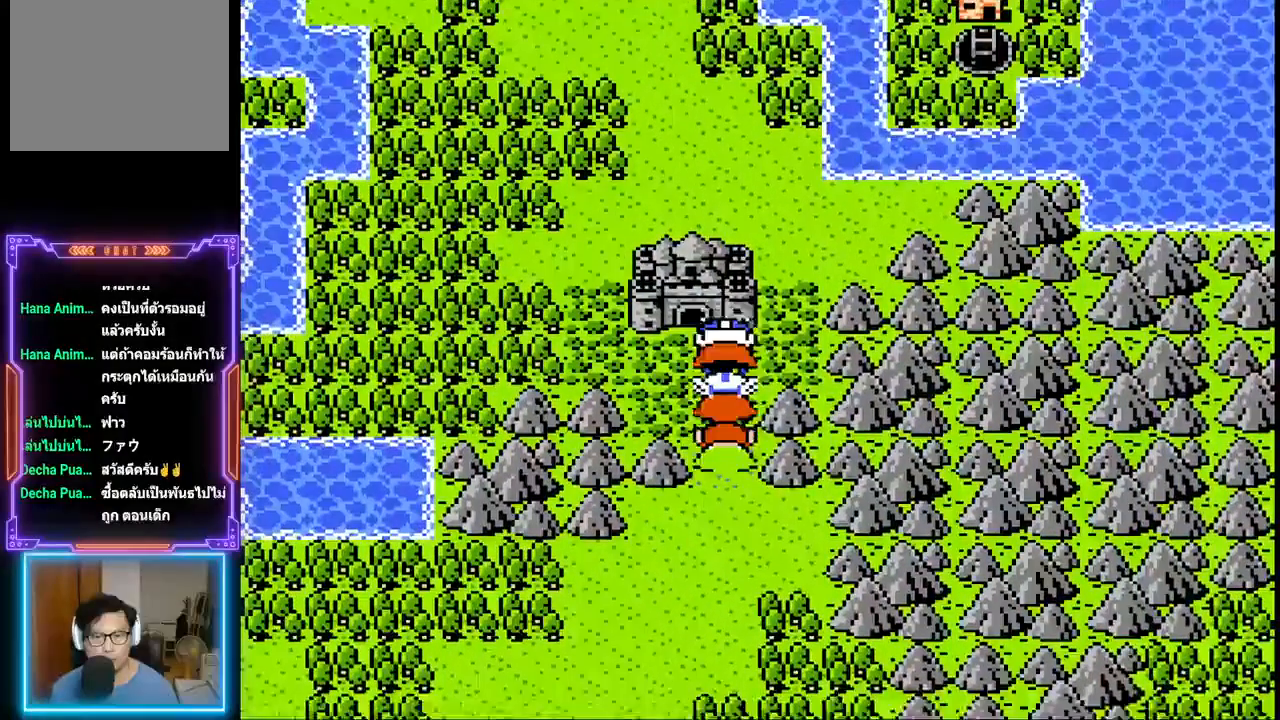
{"buttons": ["DPAD_UP"], "events": []}
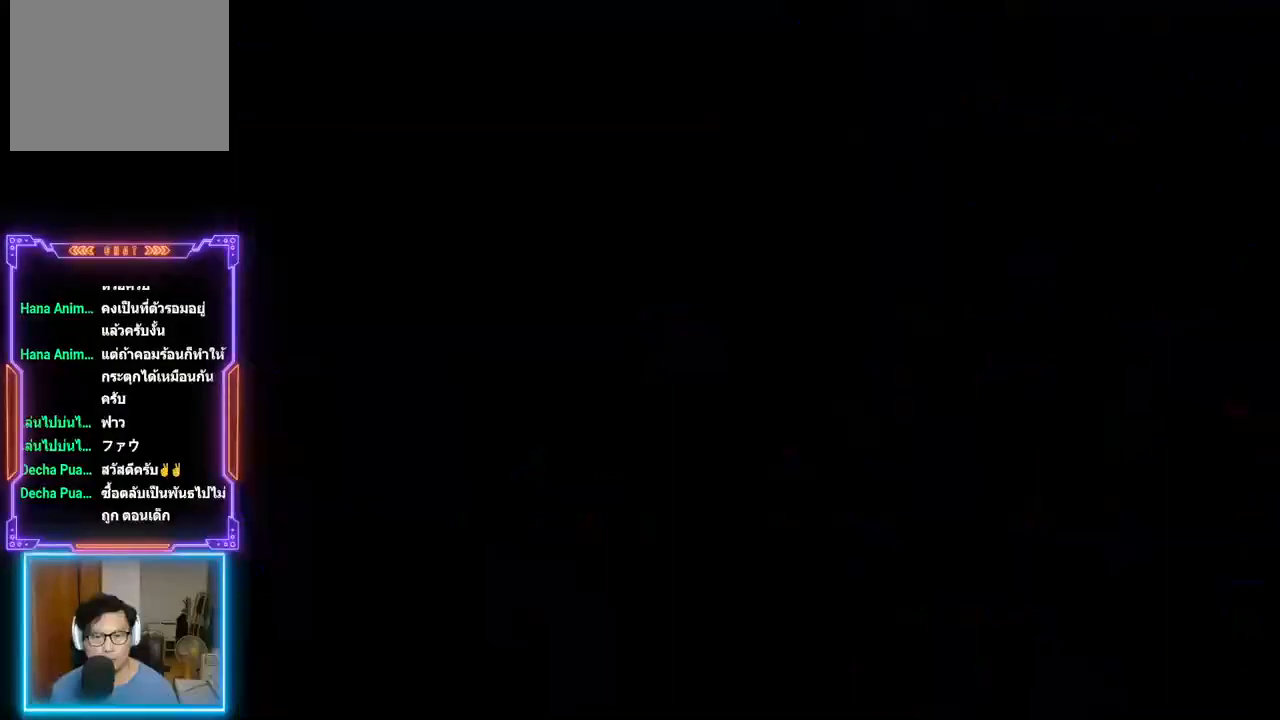
{"buttons": [], "events": [[167, "DPAD_UP", "up"]]}
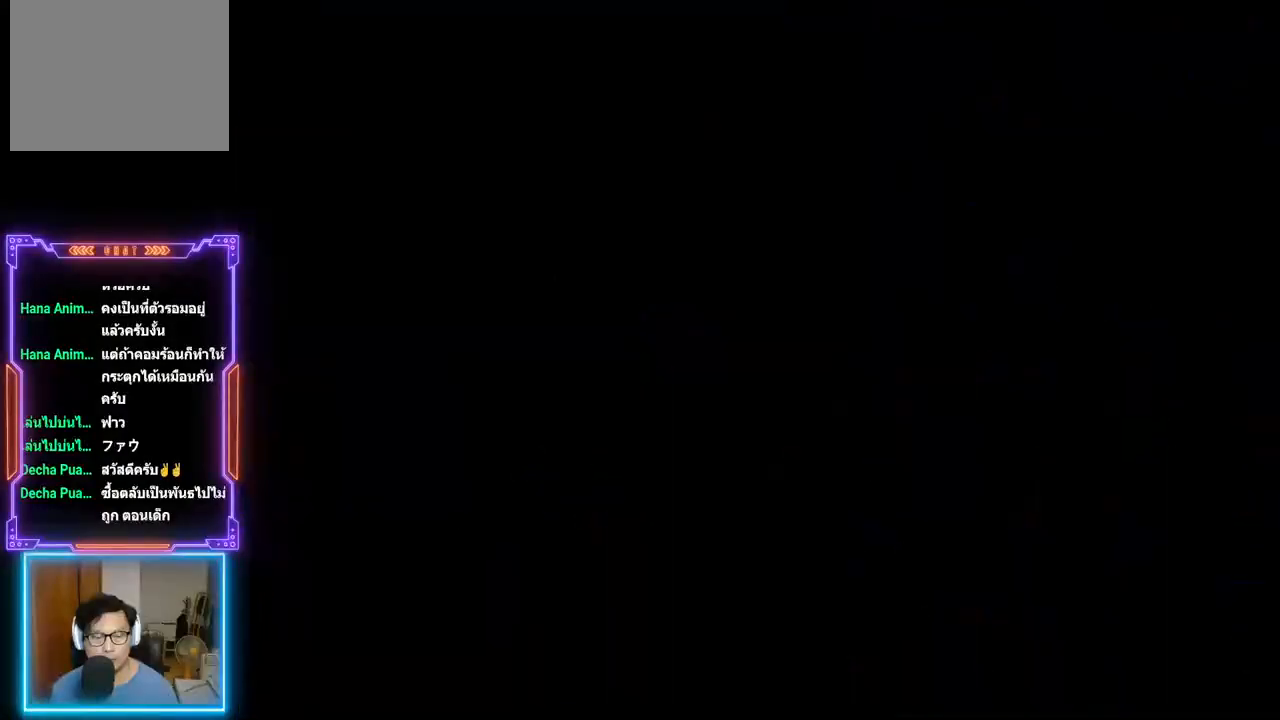
{"buttons": [], "events": []}
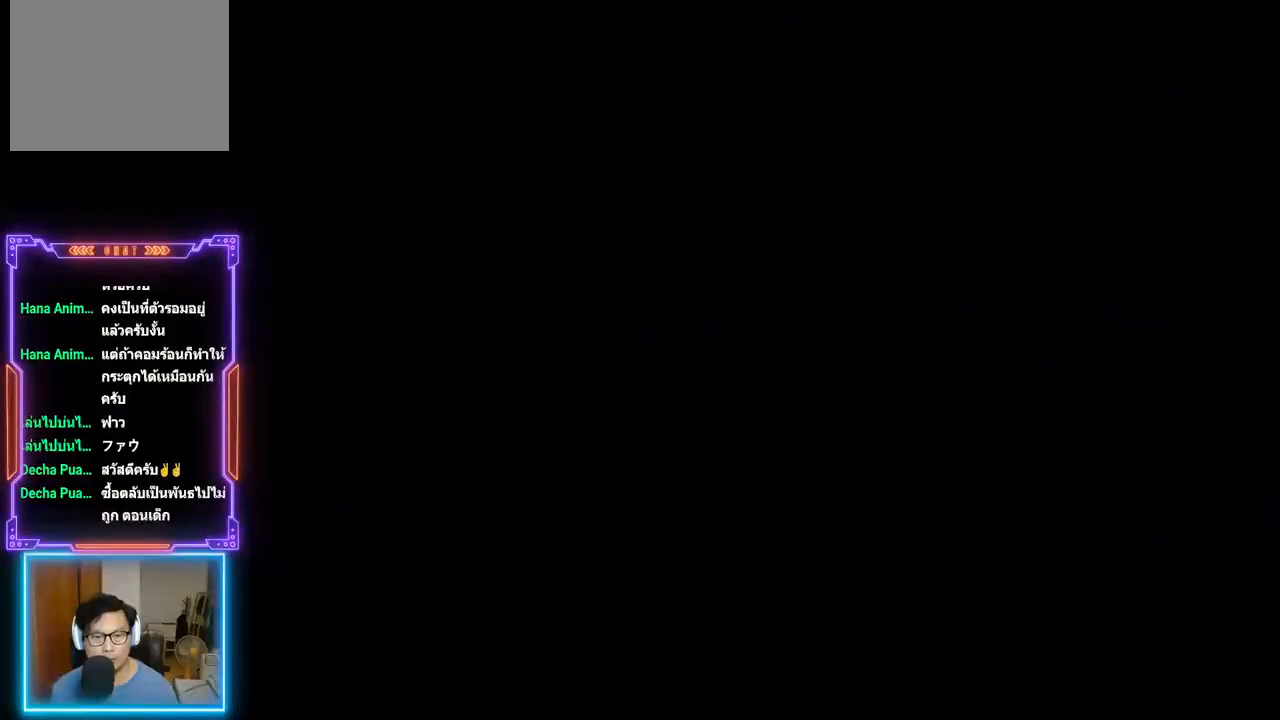
{"buttons": ["DPAD_UP"], "events": [[117, "DPAD_UP", "down"]]}
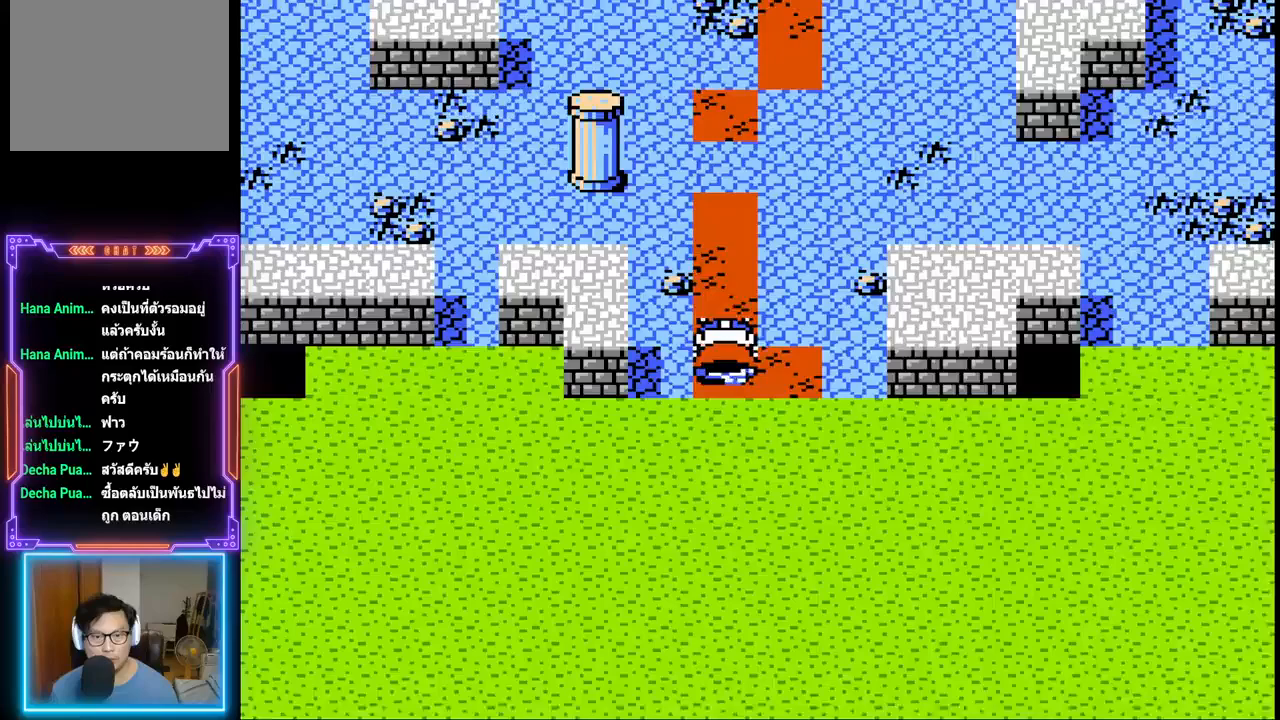
{"buttons": ["DPAD_UP", "DPAD_LEFT"], "events": [[467, "DPAD_LEFT", "down"]]}
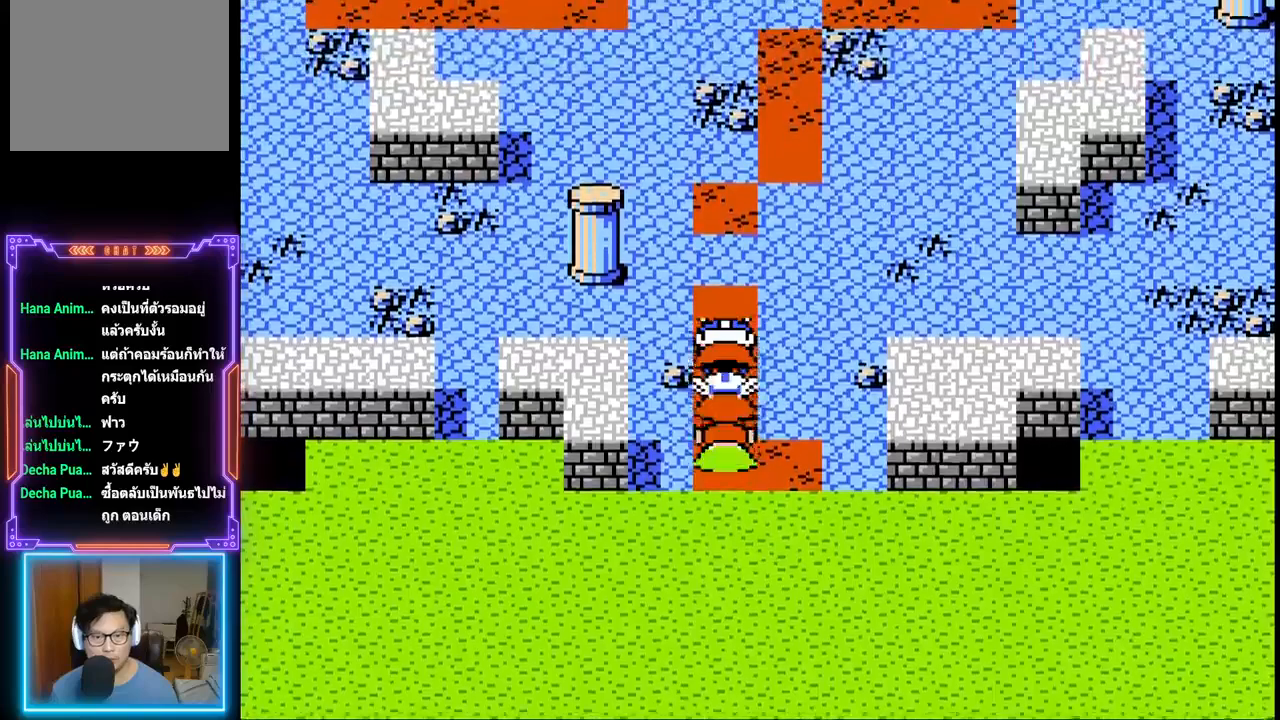
{"buttons": ["DPAD_LEFT"], "events": [[50, "DPAD_UP", "up"]]}
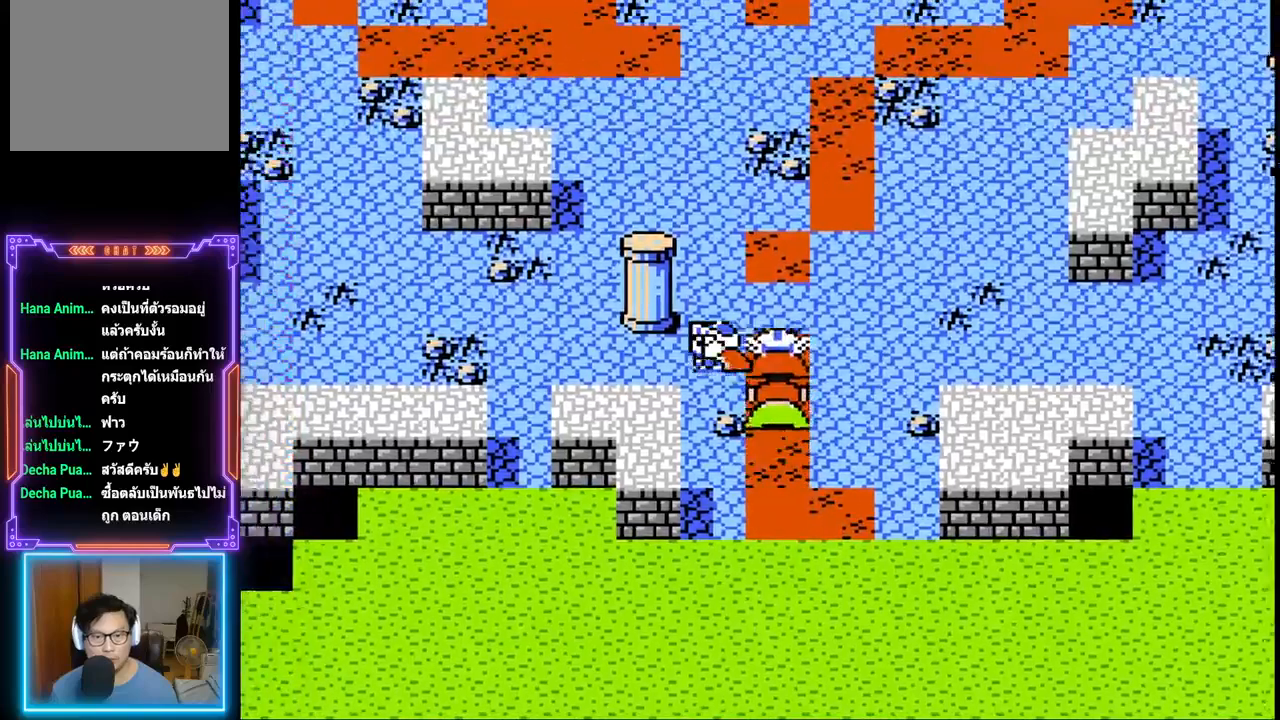
{"buttons": ["DPAD_LEFT"], "events": []}
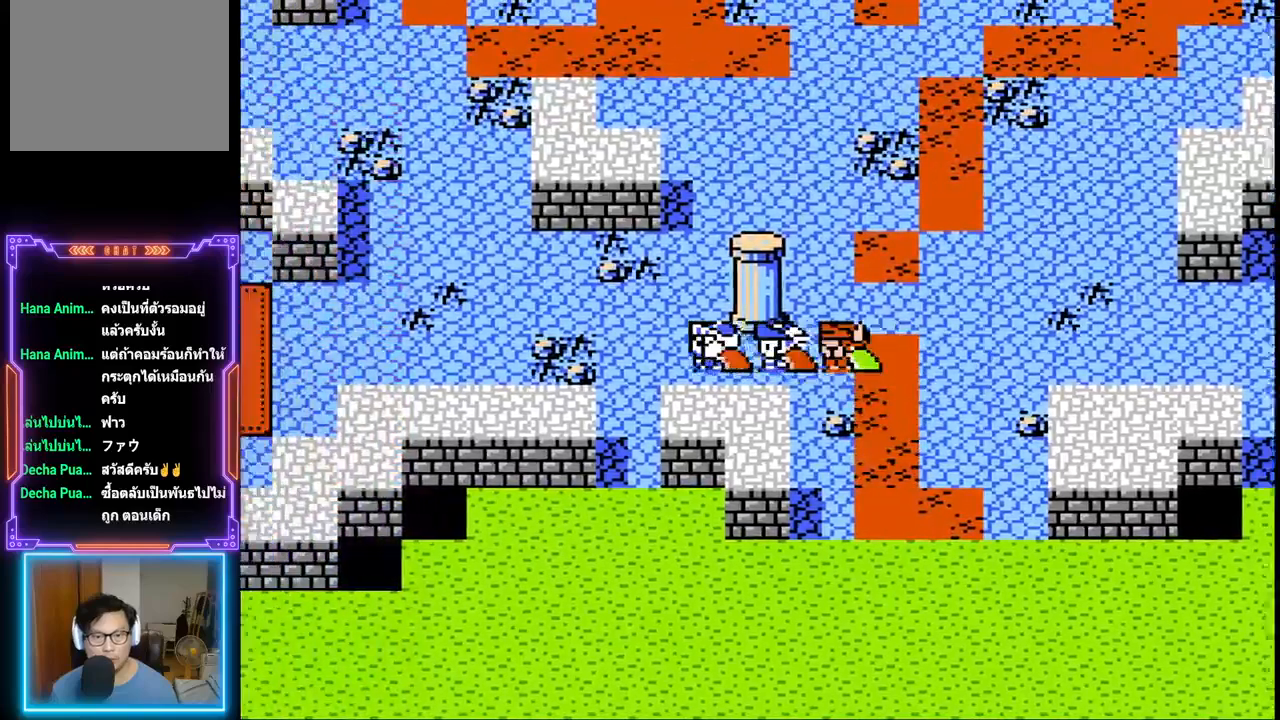
{"buttons": ["DPAD_LEFT"], "events": []}
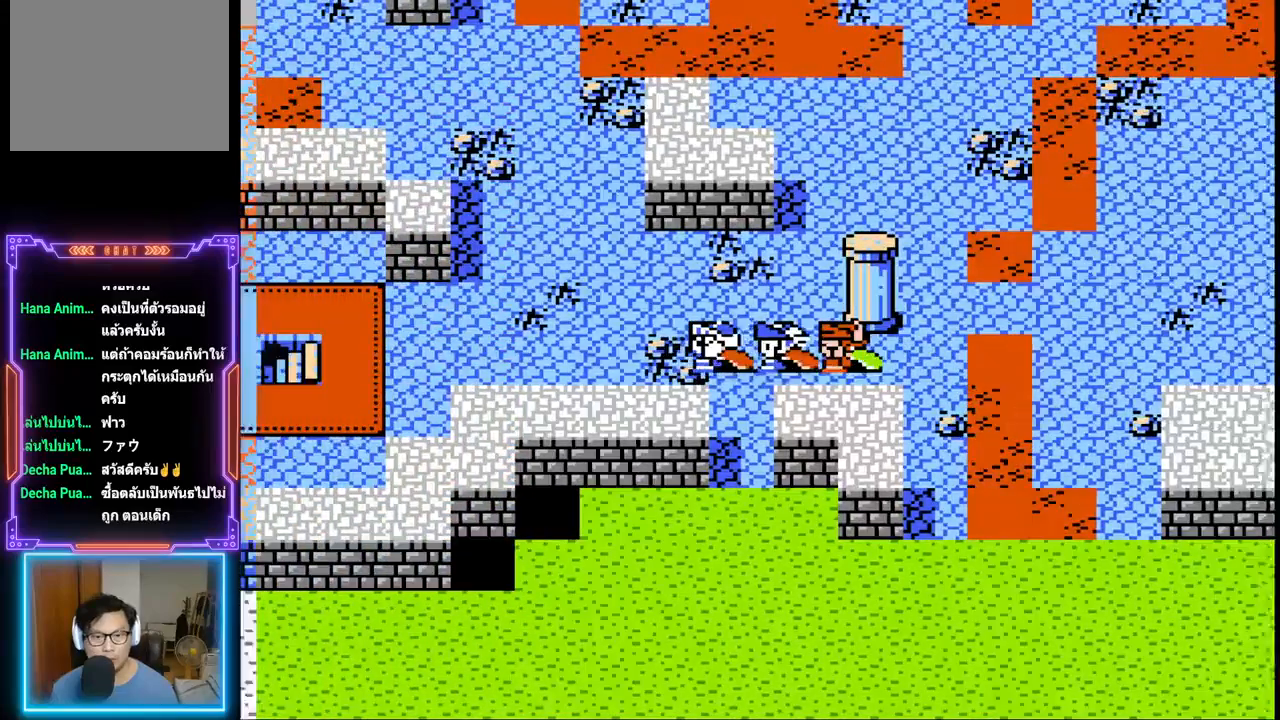
{"buttons": ["DPAD_LEFT"], "events": []}
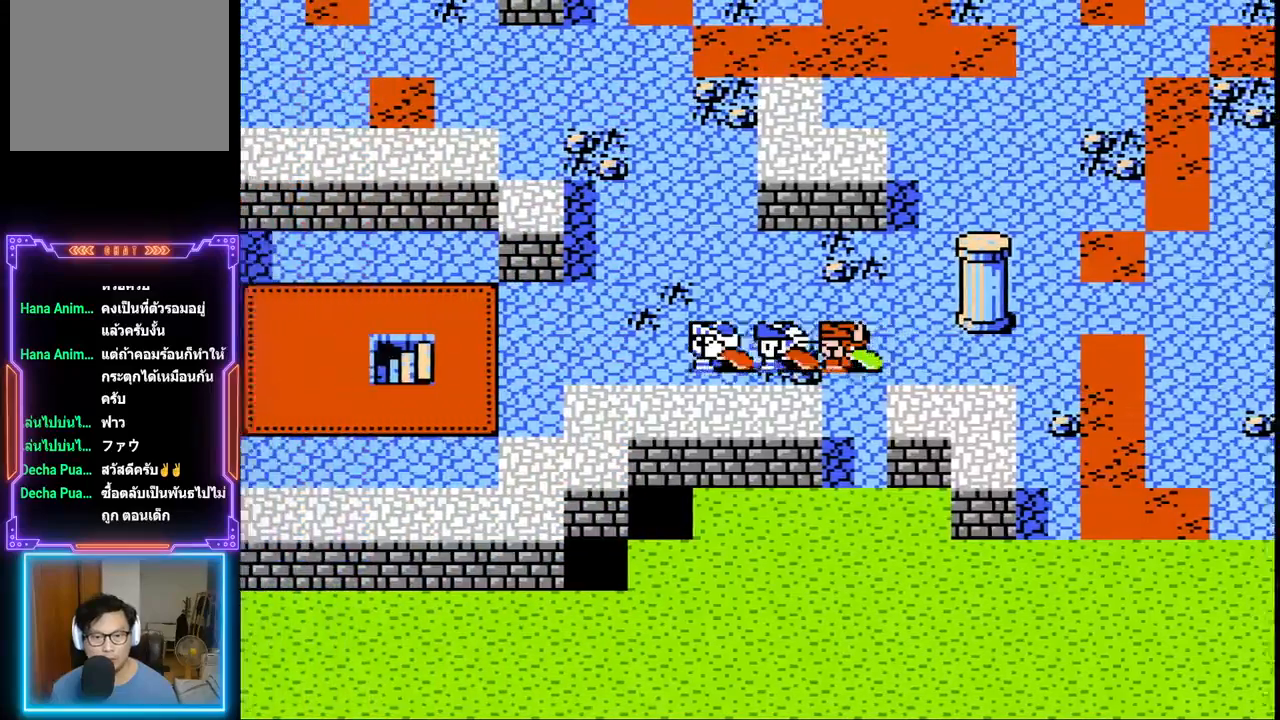
{"buttons": ["DPAD_LEFT"], "events": []}
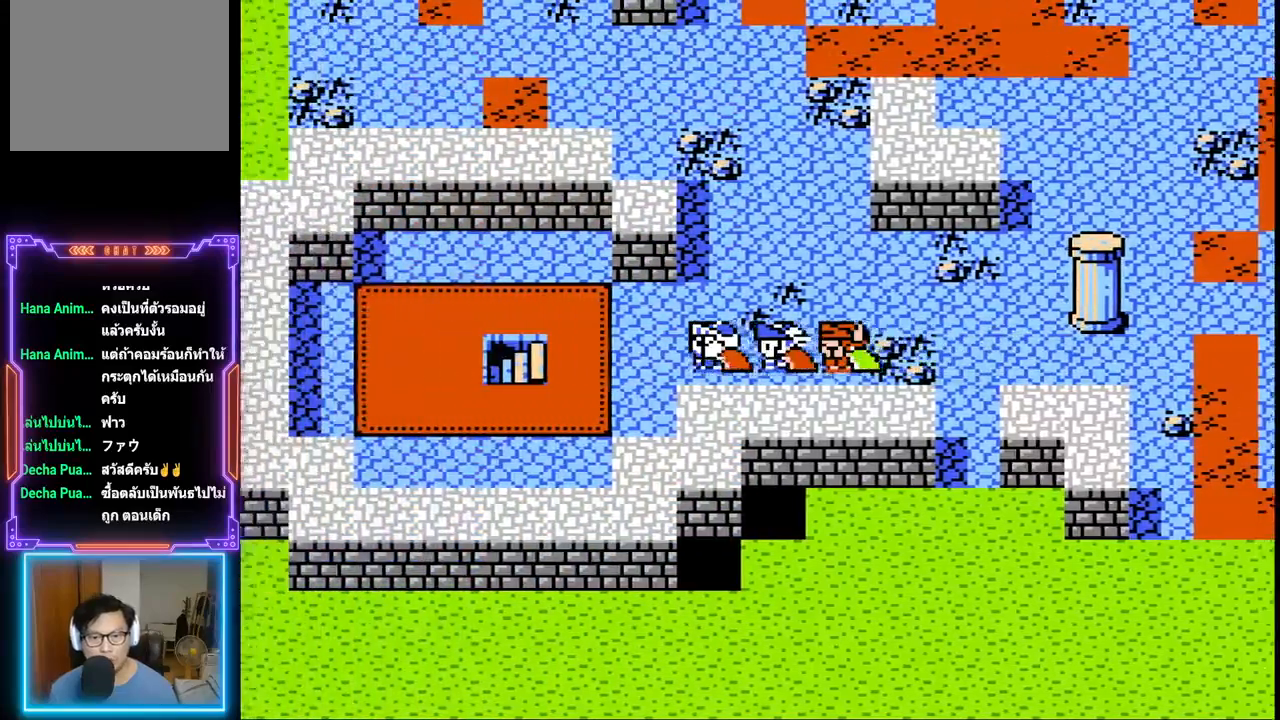
{"buttons": ["DPAD_LEFT"], "events": []}
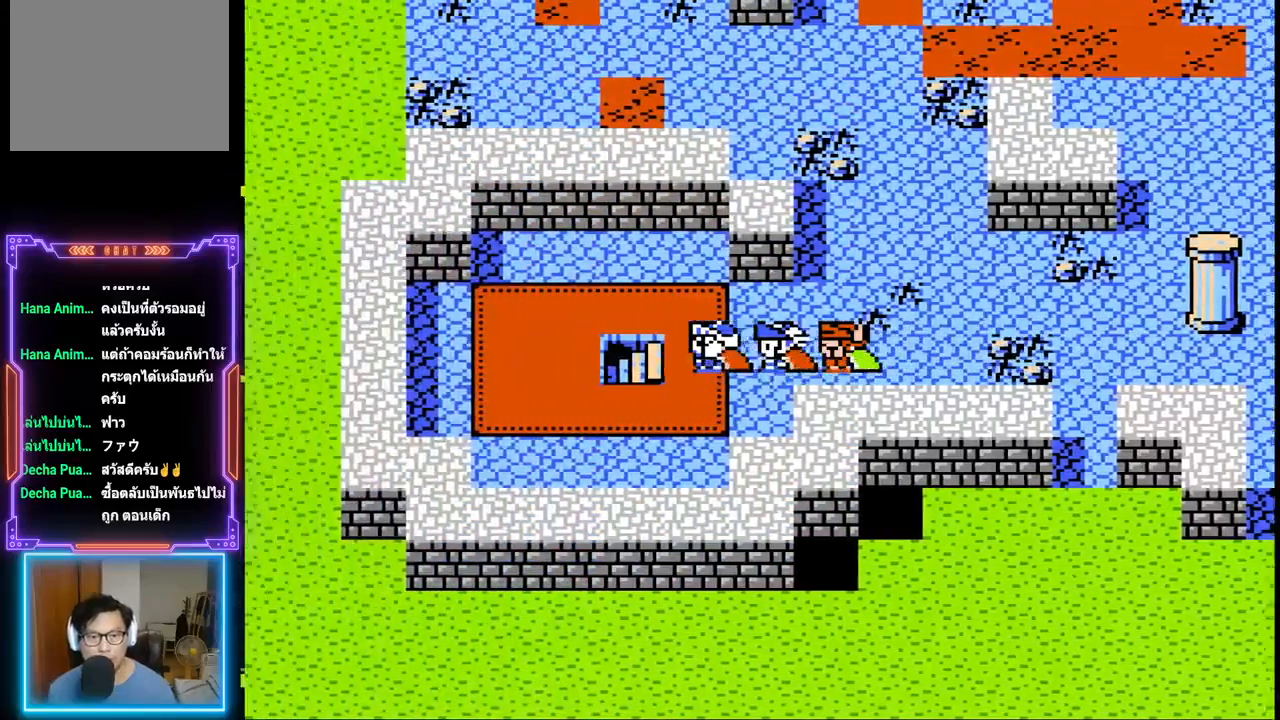
{"buttons": ["DPAD_LEFT"], "events": []}
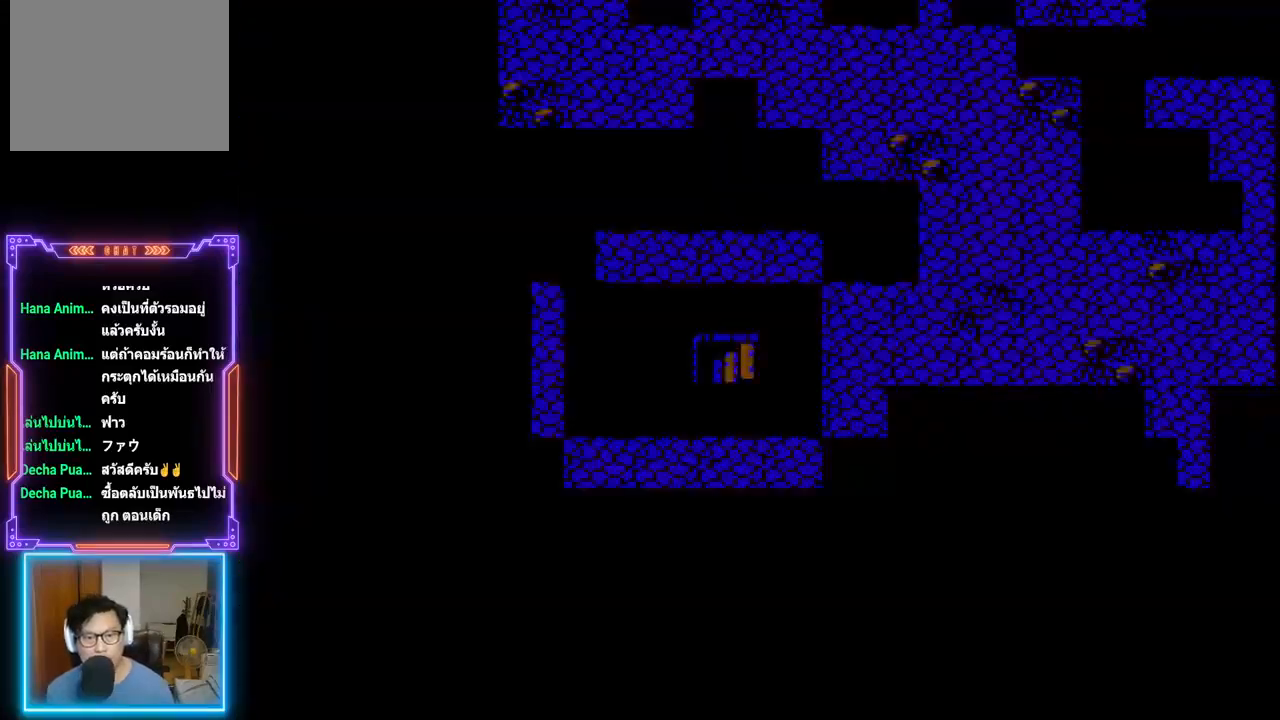
{"buttons": [], "events": [[250, "DPAD_LEFT", "up"]]}
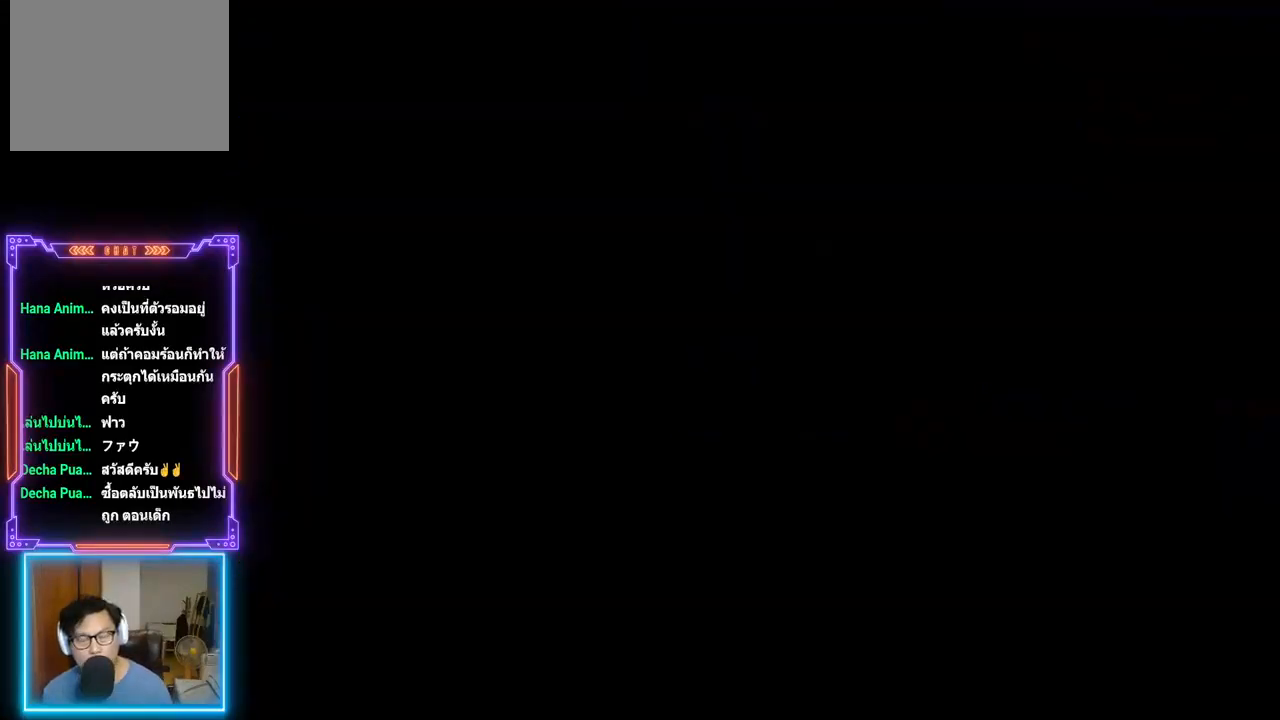
{"buttons": [], "events": []}
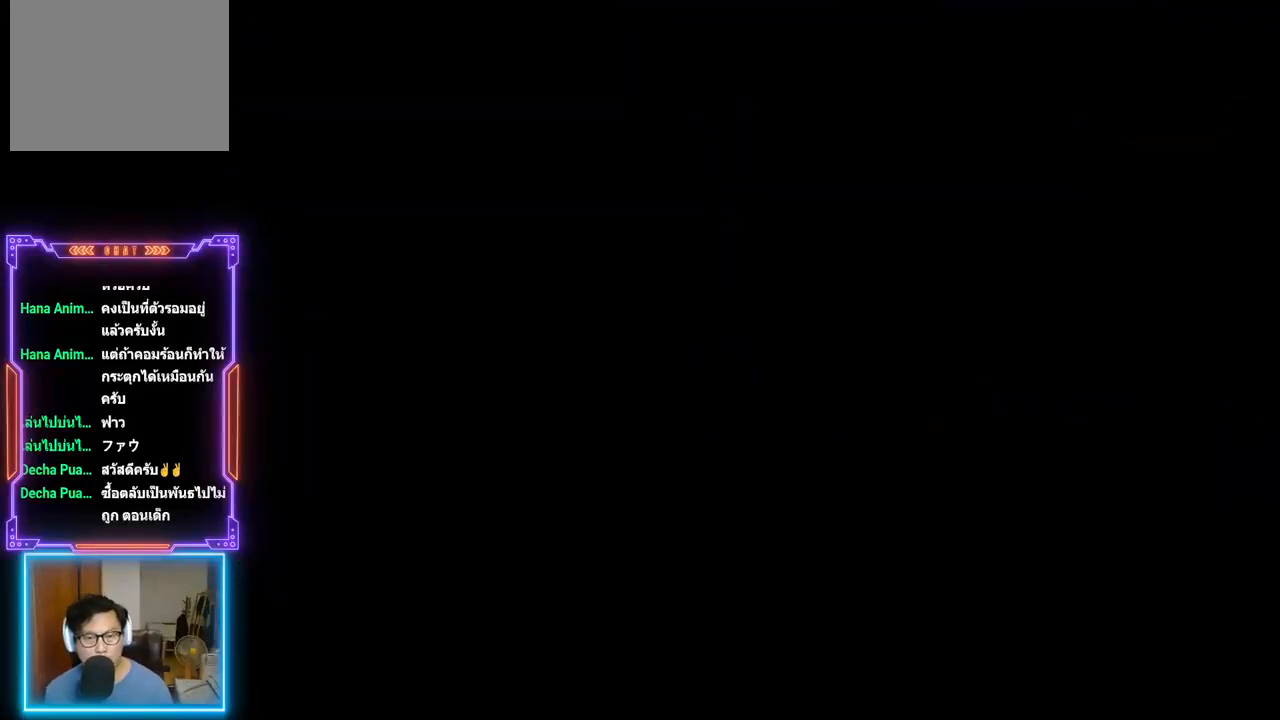
{"buttons": [], "events": []}
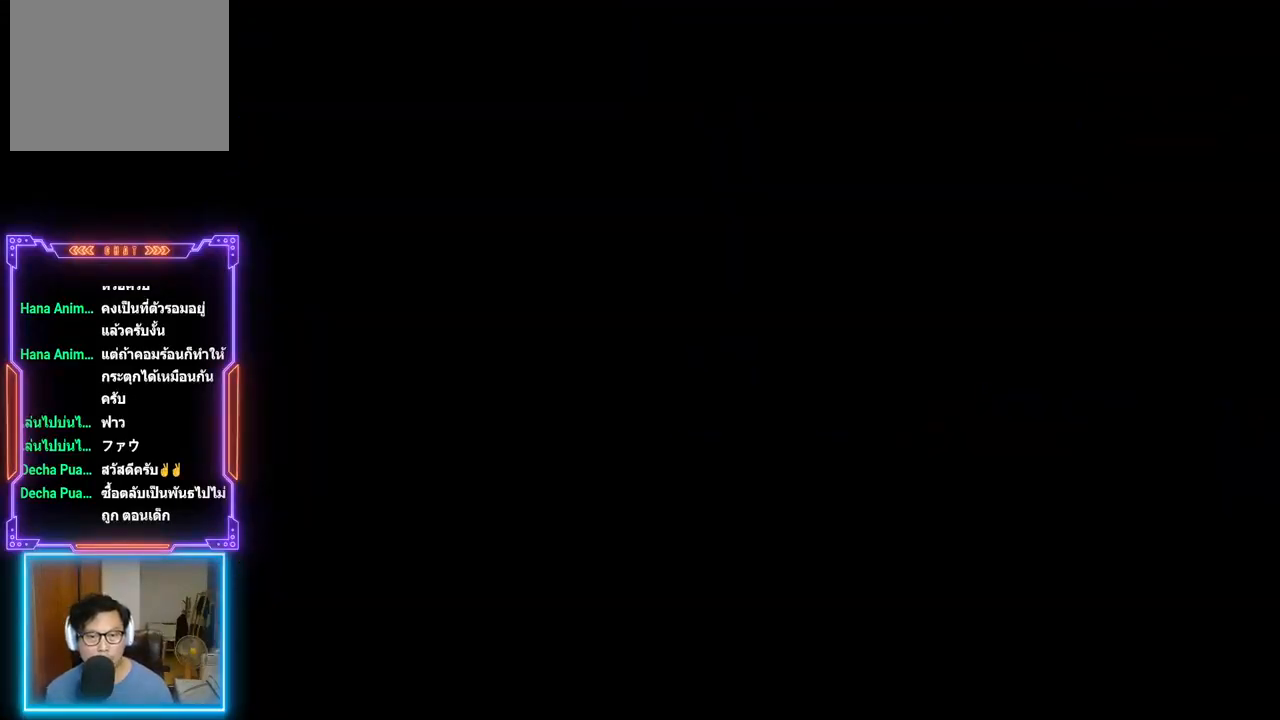
{"buttons": [], "events": []}
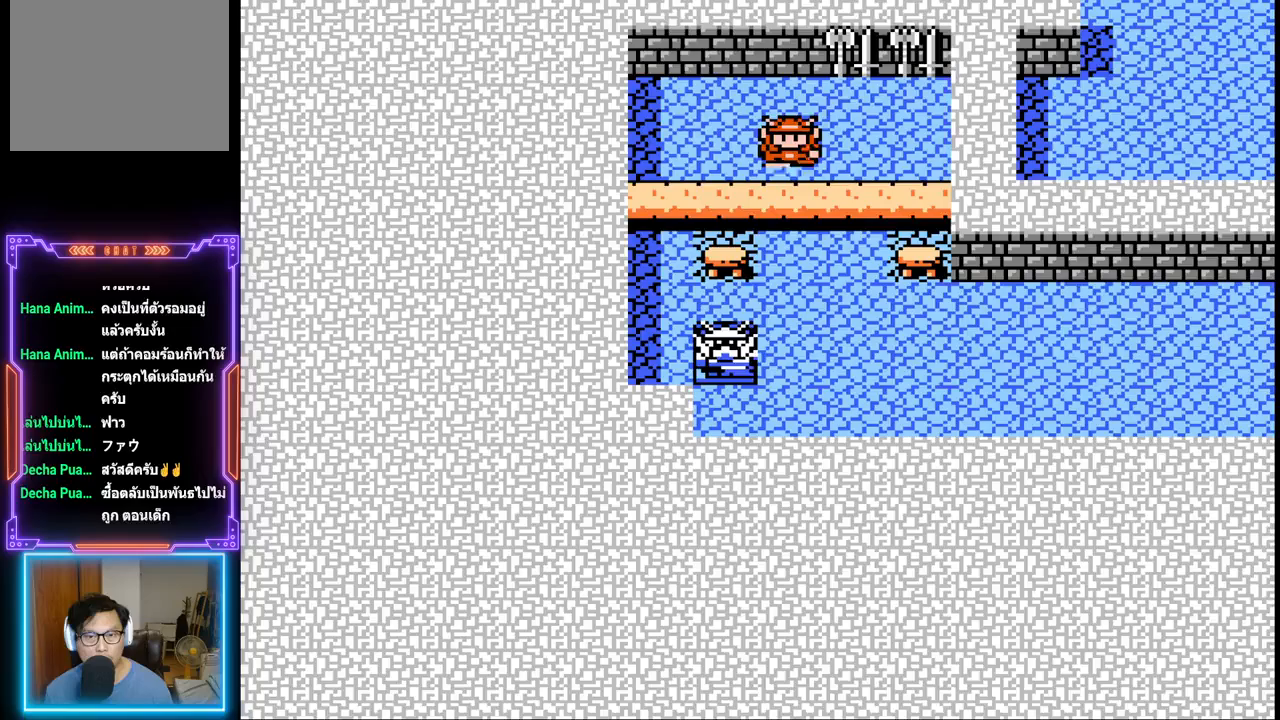
{"buttons": ["DPAD_UP"], "events": [[50, "DPAD_RIGHT", "down"], [217, "DPAD_UP", "down"], [233, "DPAD_RIGHT", "up"]]}
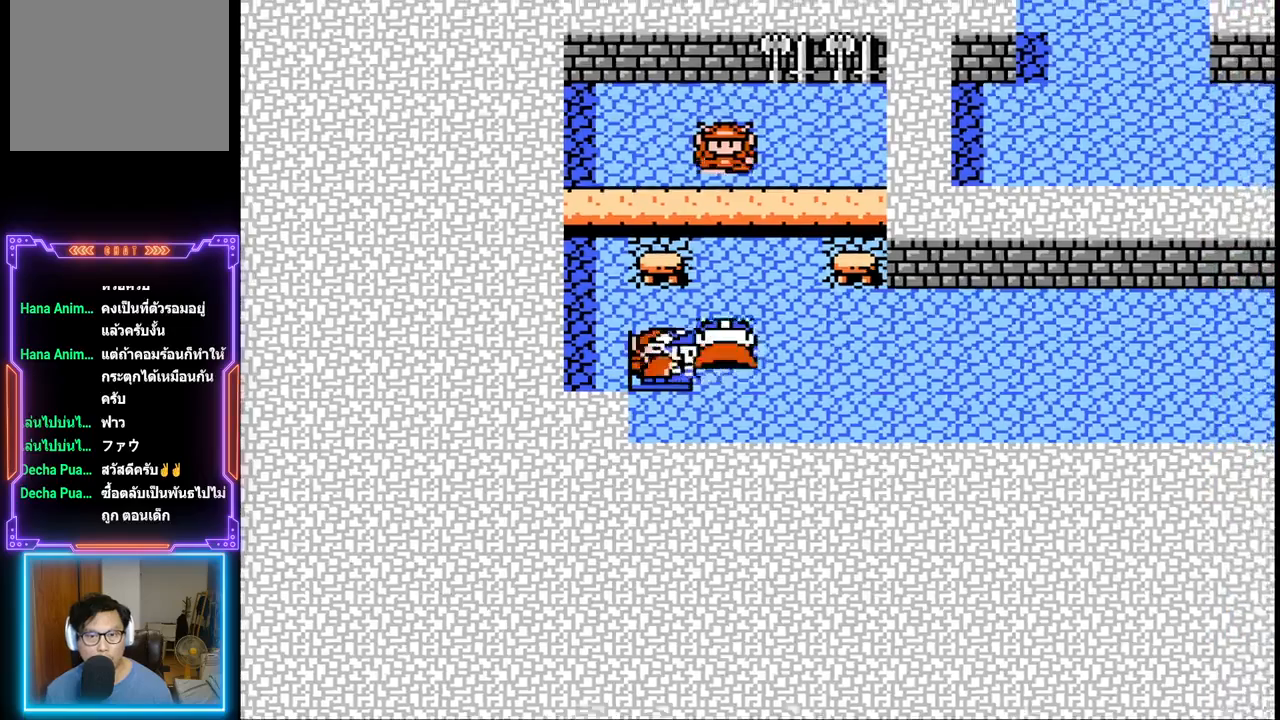
{"buttons": ["DPAD_UP"], "events": []}
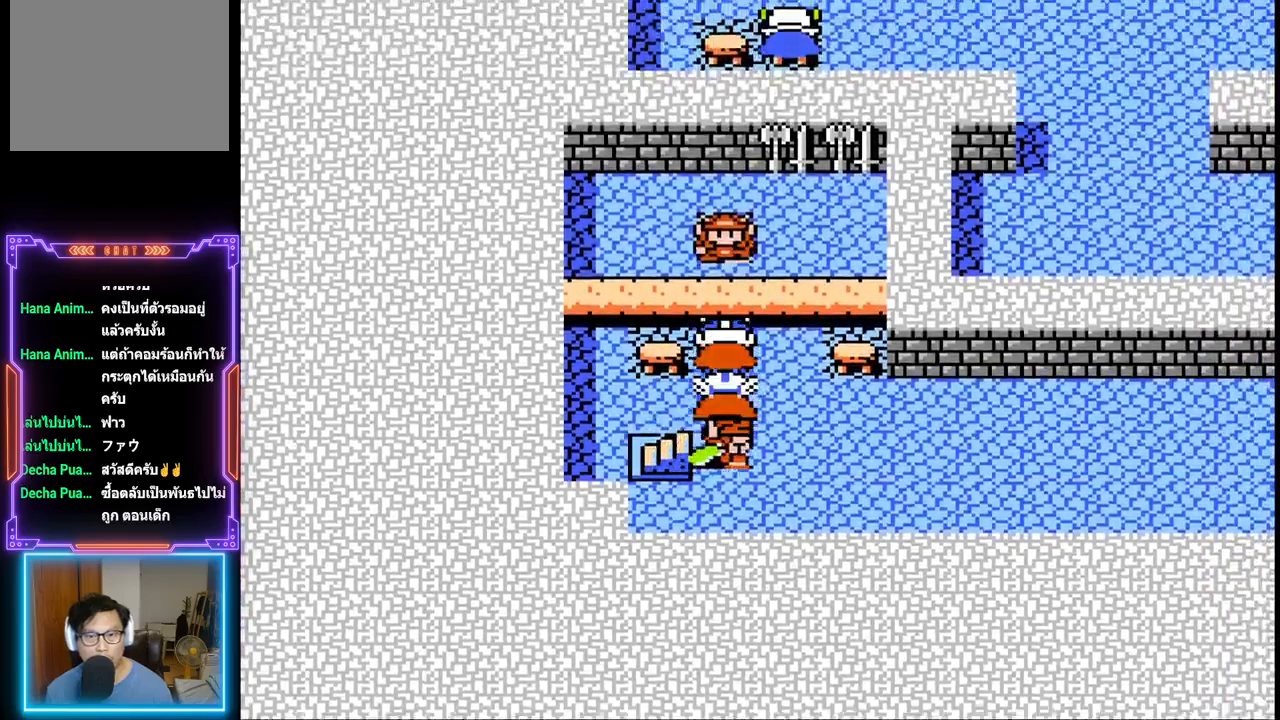
{"buttons": ["DPAD_DOWN"], "events": [[117, "DPAD_UP", "up"], [500, "DPAD_DOWN", "down"]]}
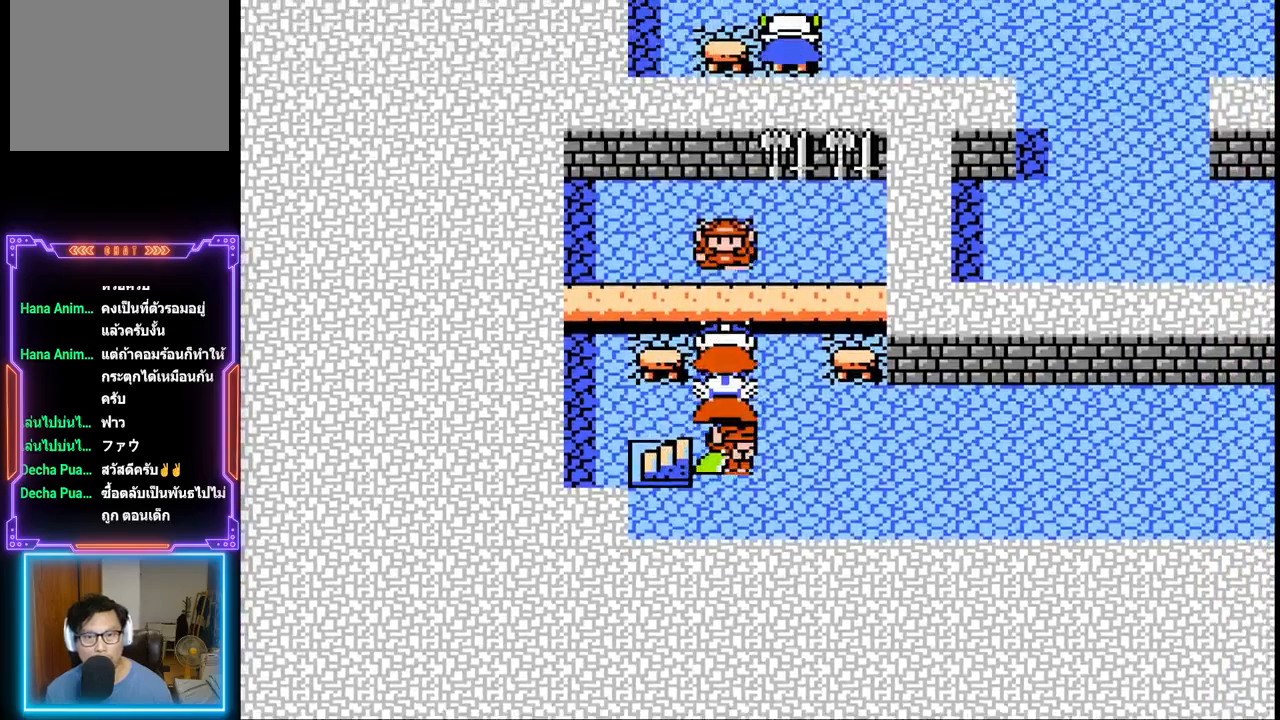
{"buttons": ["DPAD_RIGHT"], "events": [[100, "DPAD_RIGHT", "down"], [133, "DPAD_DOWN", "up"]]}
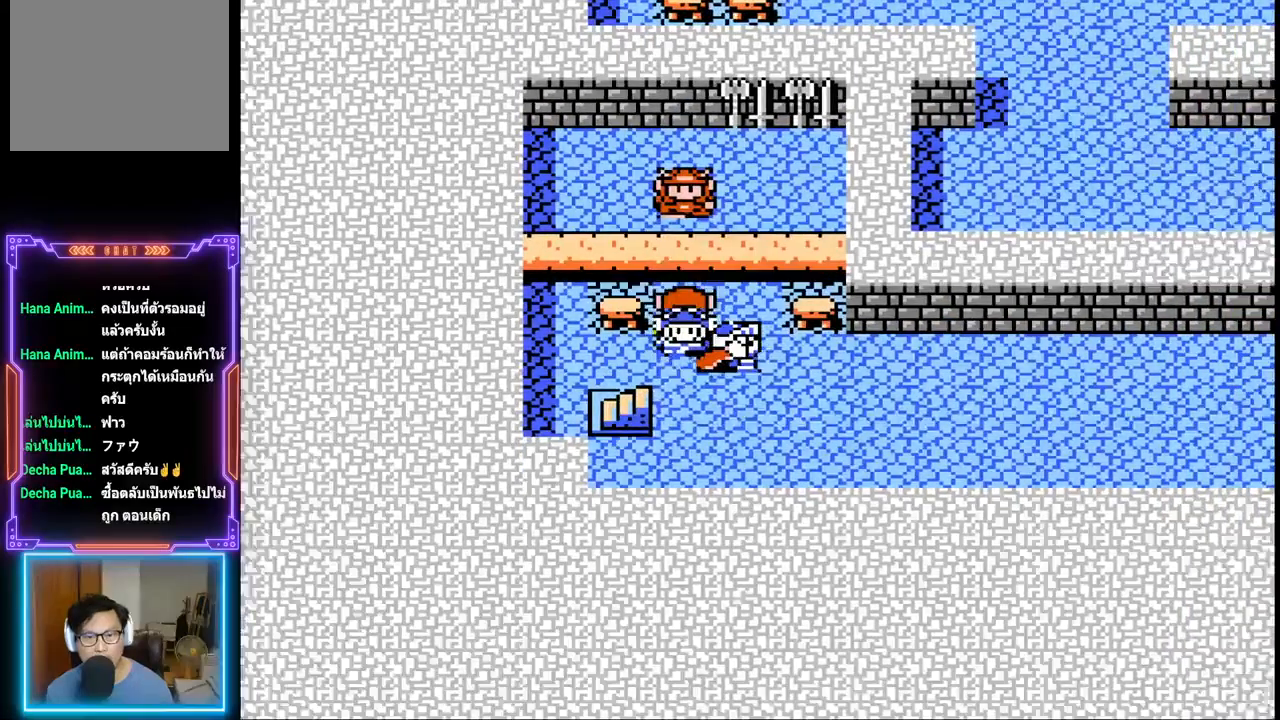
{"buttons": ["DPAD_RIGHT"], "events": []}
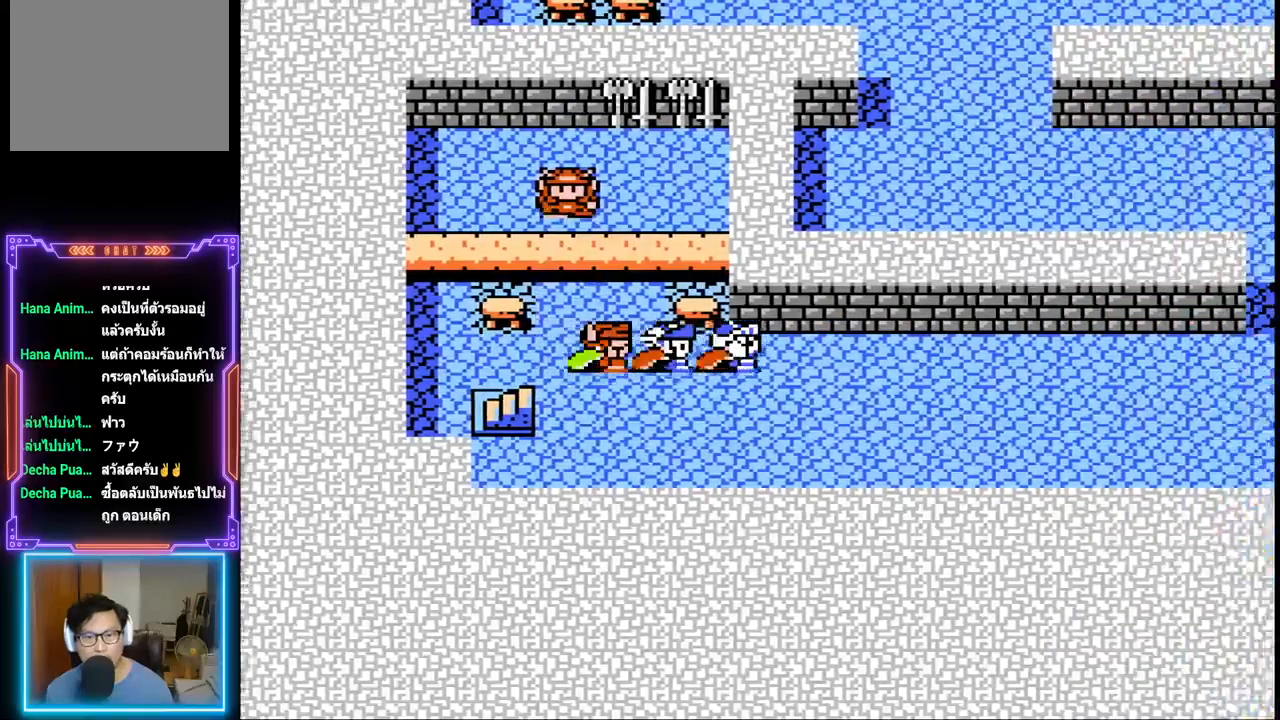
{"buttons": ["DPAD_RIGHT"], "events": []}